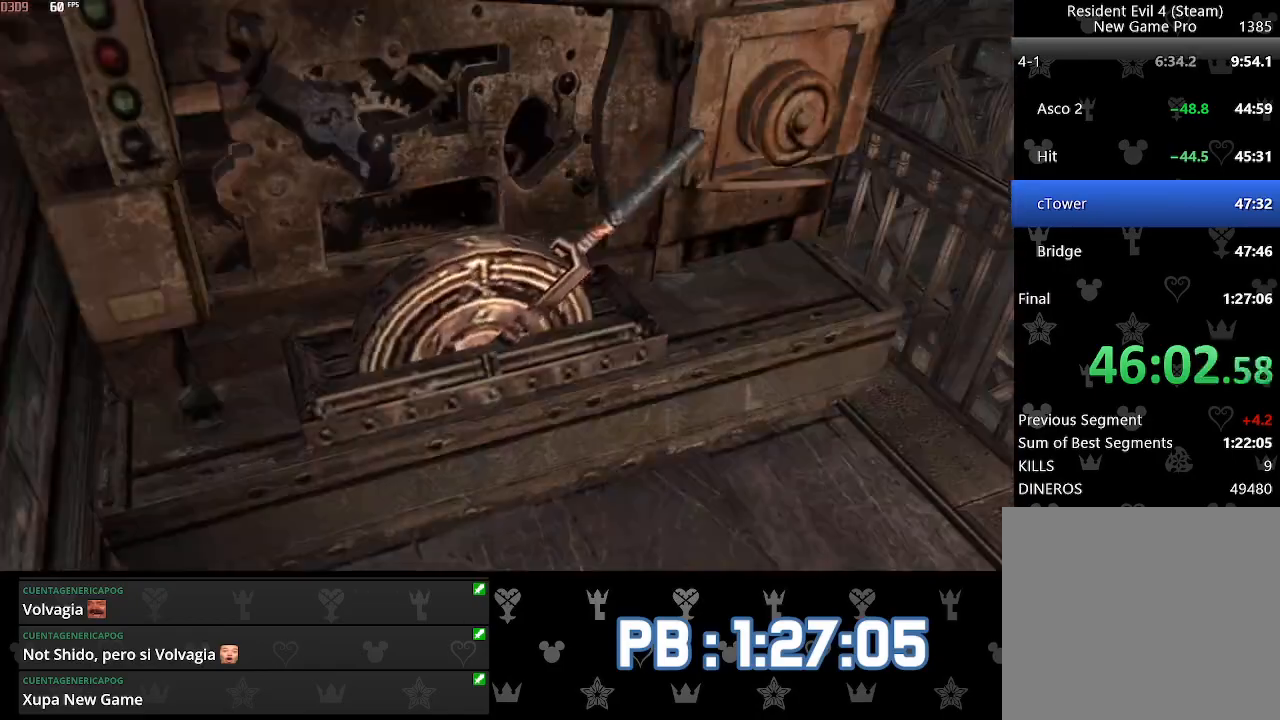
Gameplay with a controller (PlayStation layout); each line is a JSON object with the inputs held at the frame after it. "events" lists button and stick changes between this image and that frame as [ms after this image, input, new state], when the widget could be followed in between. Not read: TOUCHPAD.
{"buttons": [], "left_stick": "right", "right_stick": "center"}
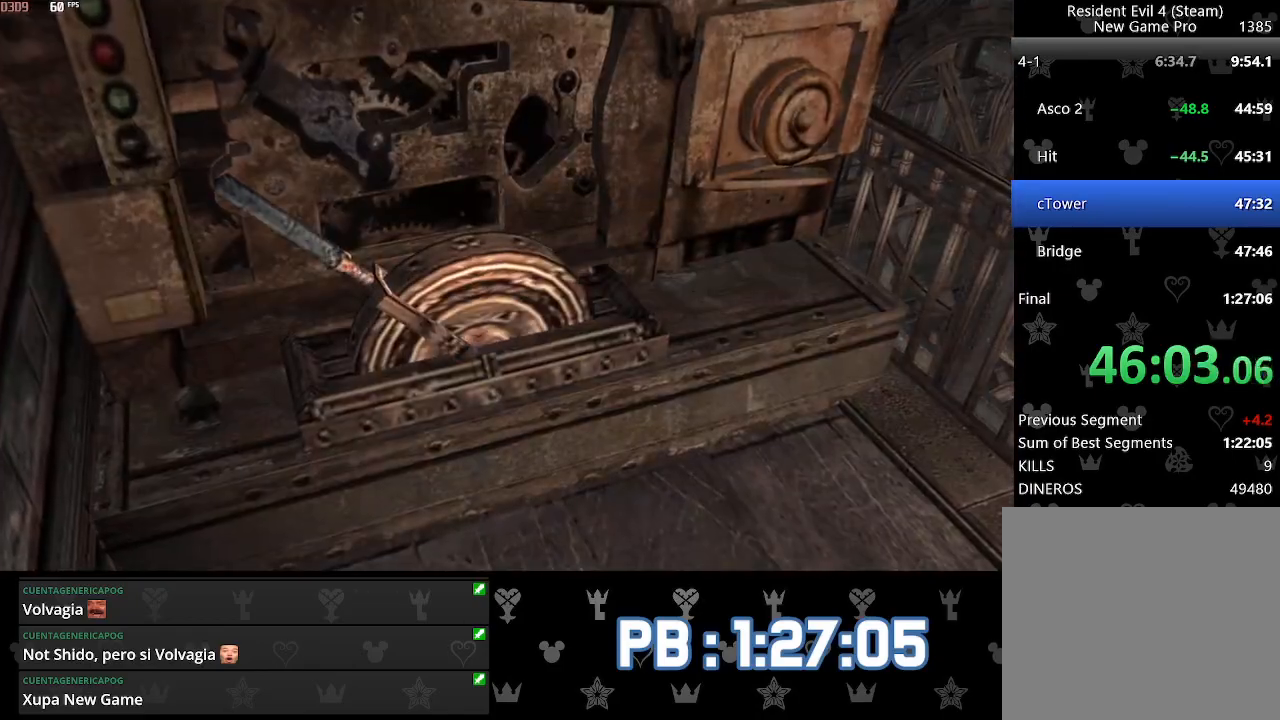
{"buttons": [], "left_stick": "right", "right_stick": "right", "events": [[33, "right_stick", "right"], [83, "CIRCLE", "down"], [167, "CIRCLE", "up"], [250, "CIRCLE", "down"], [333, "CIRCLE", "up"], [400, "CIRCLE", "down"], [483, "CIRCLE", "up"]]}
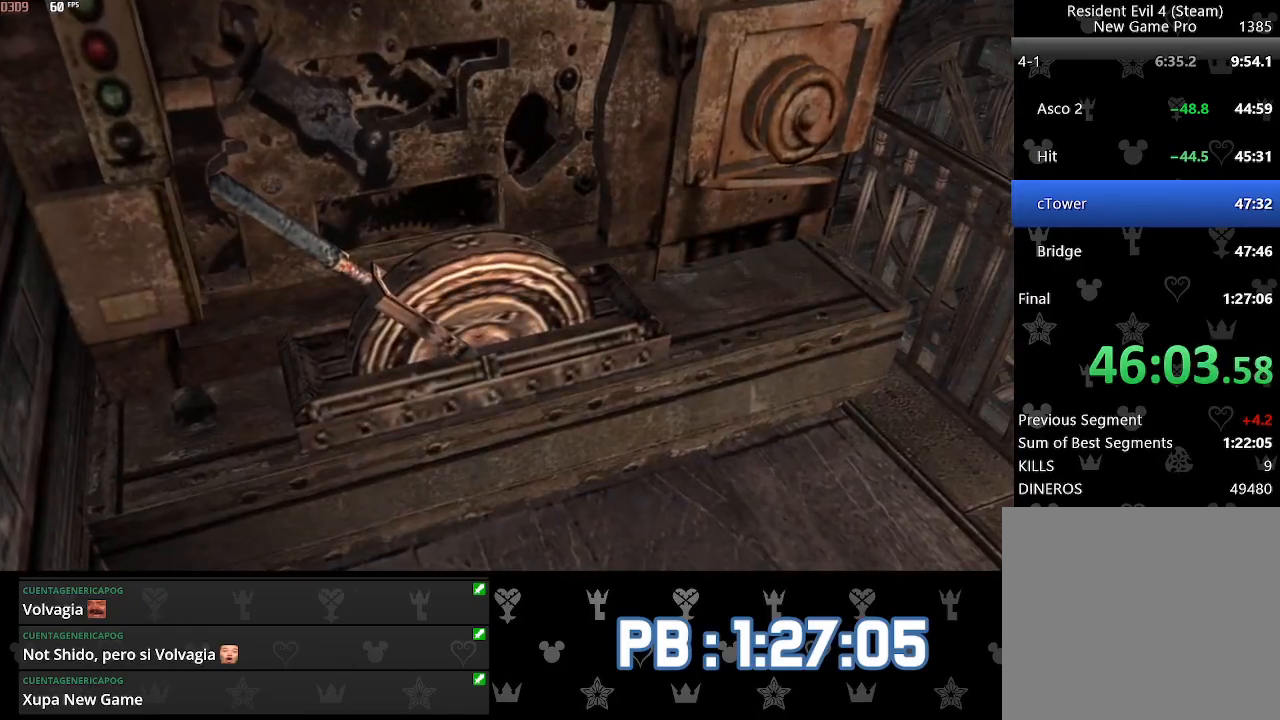
{"buttons": ["CIRCLE"], "left_stick": "right", "right_stick": "right", "events": [[67, "CIRCLE", "down"], [133, "CIRCLE", "up"], [183, "CIRCLE", "down"], [233, "L2", "down"], [283, "CIRCLE", "up"], [350, "L2", "up"], [367, "CIRCLE", "down"], [400, "L2", "down"], [433, "CIRCLE", "up"], [500, "CIRCLE", "down"], [500, "L2", "up"]]}
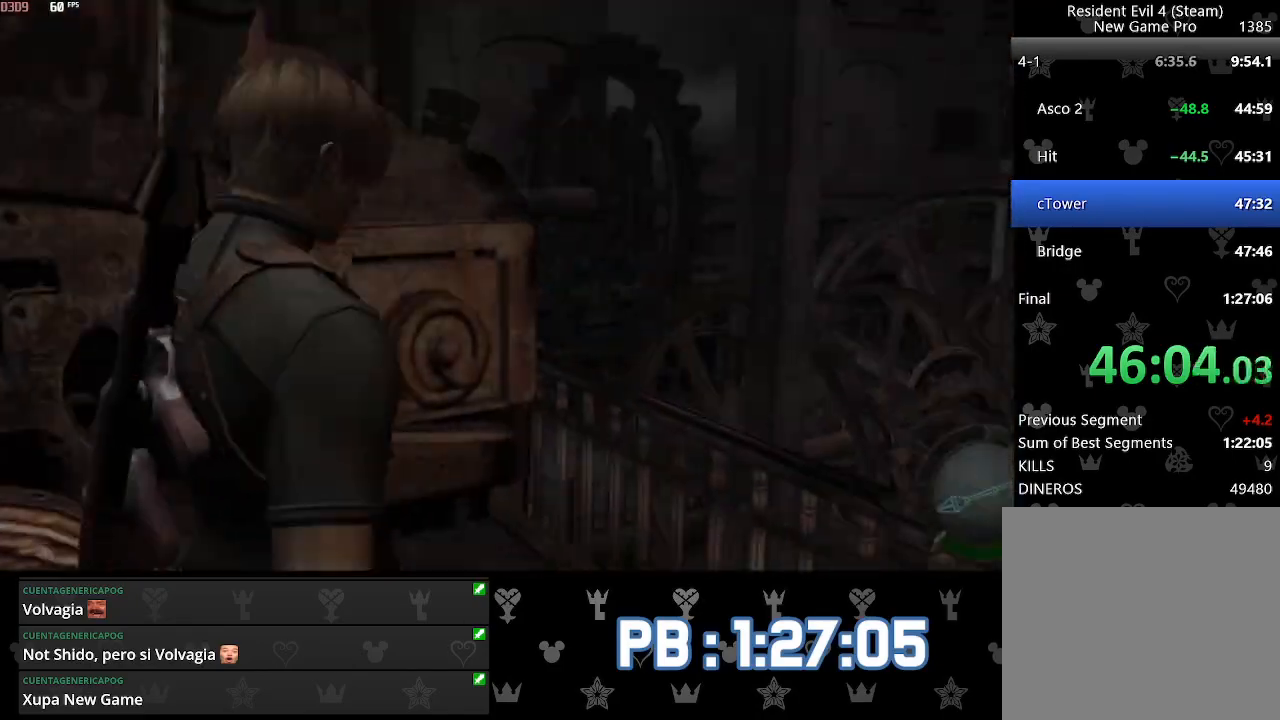
{"buttons": [], "left_stick": "up-right", "right_stick": "right", "events": [[50, "L2", "down"], [83, "CIRCLE", "up"], [117, "L2", "up"], [150, "CIRCLE", "down"], [150, "L2", "down"], [150, "left_stick", "up-right"], [217, "CIRCLE", "up"], [250, "L2", "up"]]}
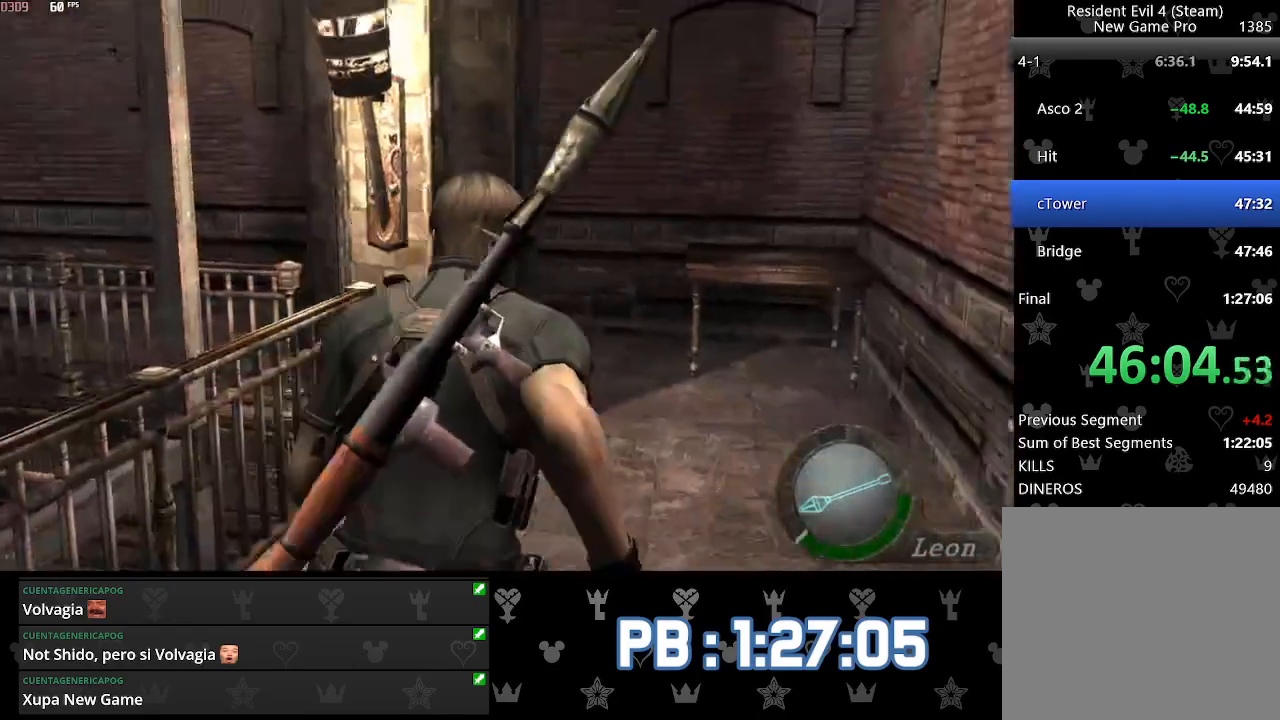
{"buttons": ["DPAD_LEFT"], "left_stick": "up", "right_stick": "center", "events": [[83, "left_stick", "up"], [83, "right_stick", "center"], [233, "DPAD_LEFT", "down"], [333, "DPAD_LEFT", "up"], [417, "DPAD_LEFT", "down"]]}
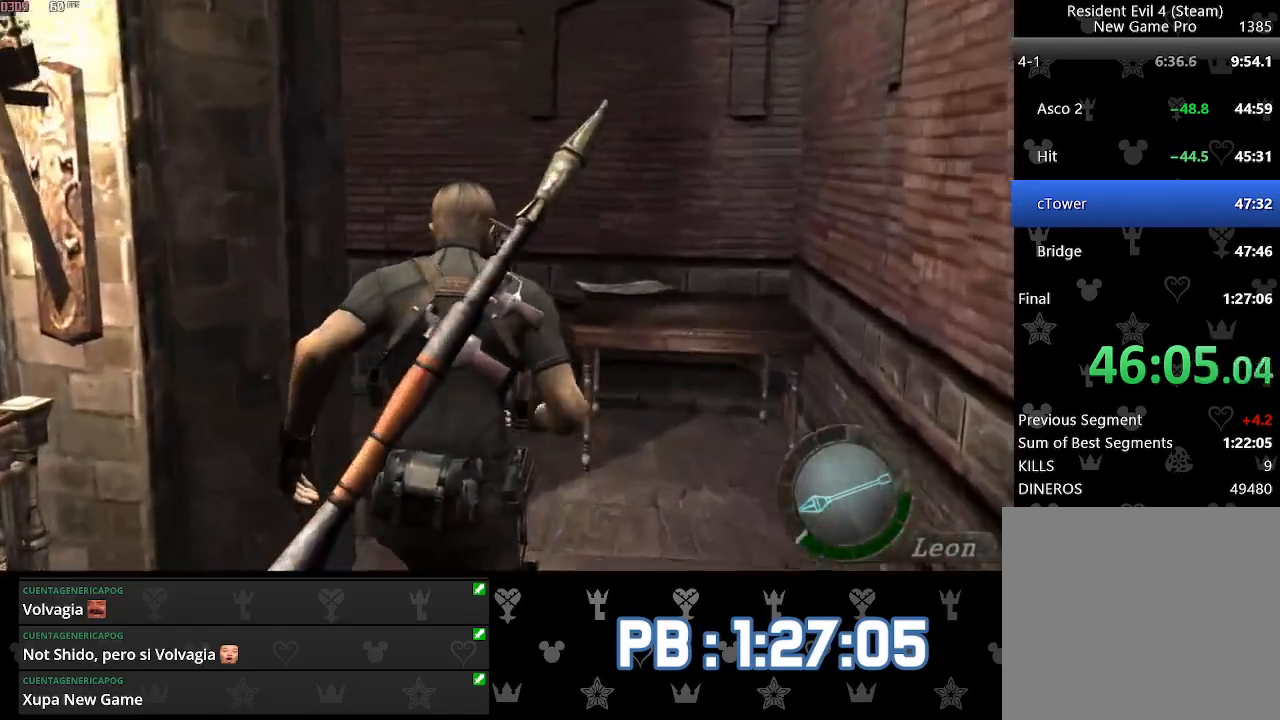
{"buttons": ["DPAD_LEFT"], "left_stick": "up", "right_stick": "center", "events": []}
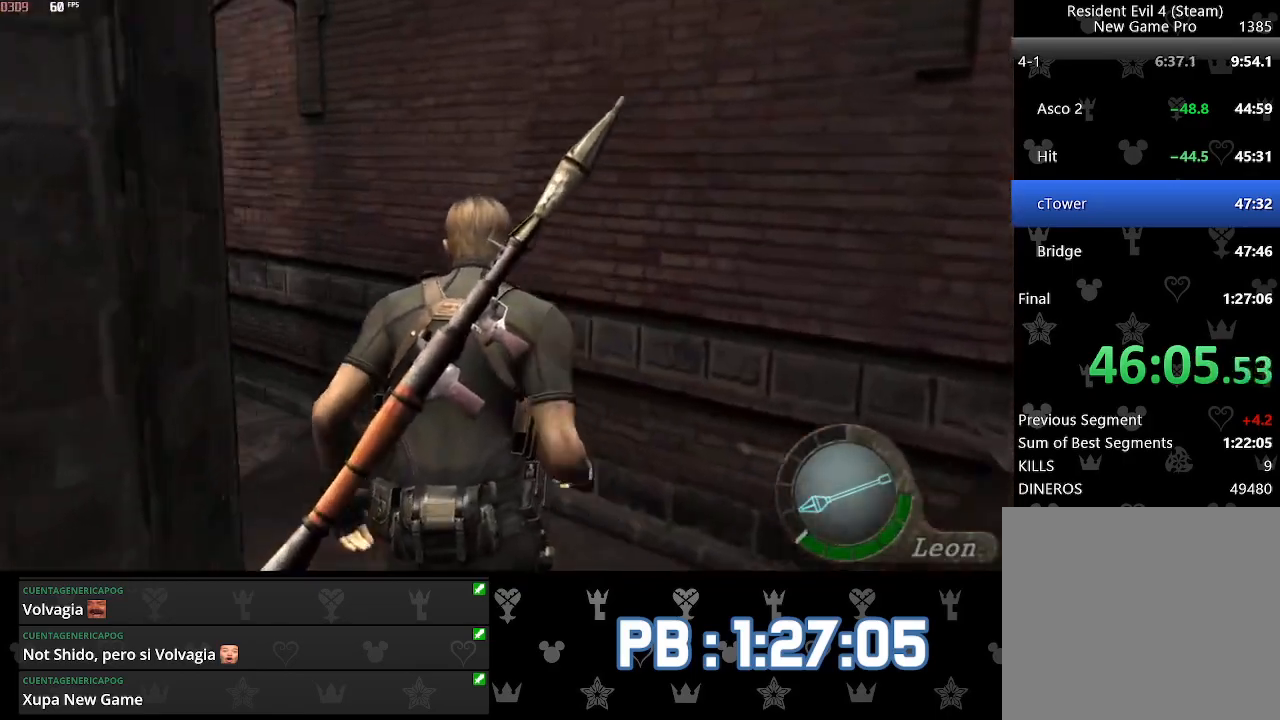
{"buttons": ["DPAD_LEFT"], "left_stick": "up", "right_stick": "center", "events": []}
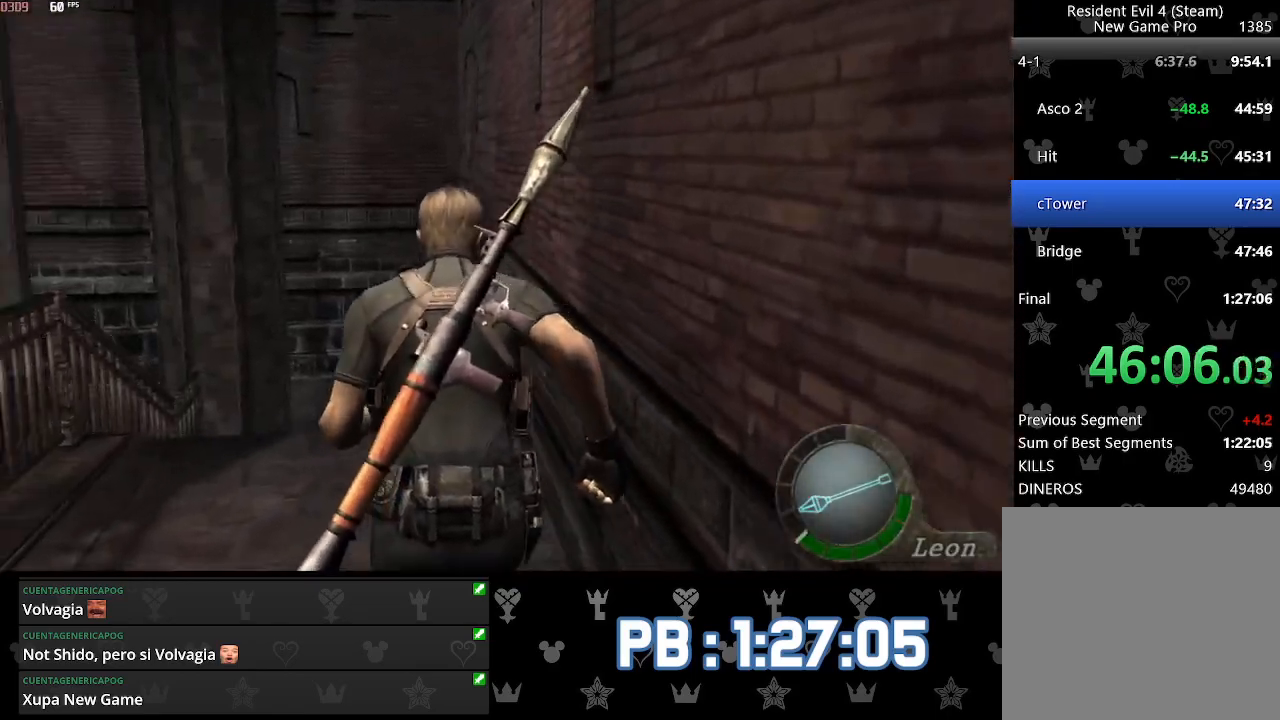
{"buttons": [], "left_stick": "up", "right_stick": "center", "events": [[100, "DPAD_LEFT", "up"]]}
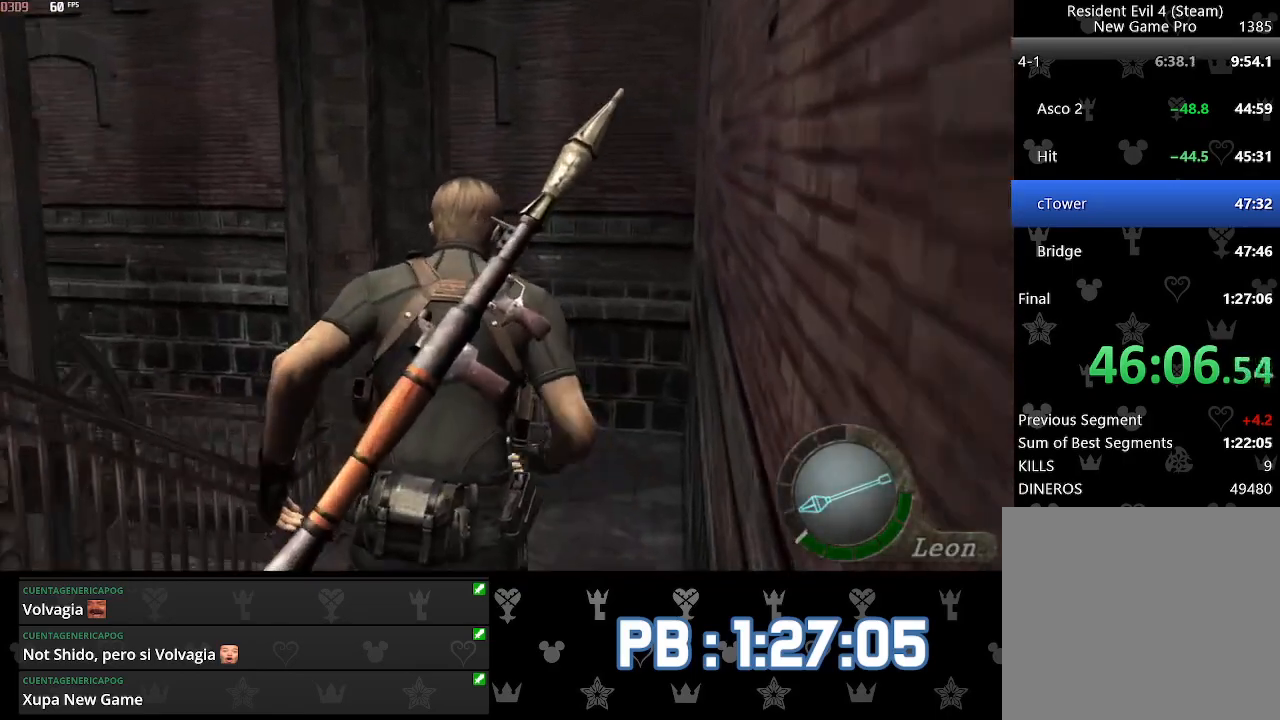
{"buttons": [], "left_stick": "up", "right_stick": "center", "events": []}
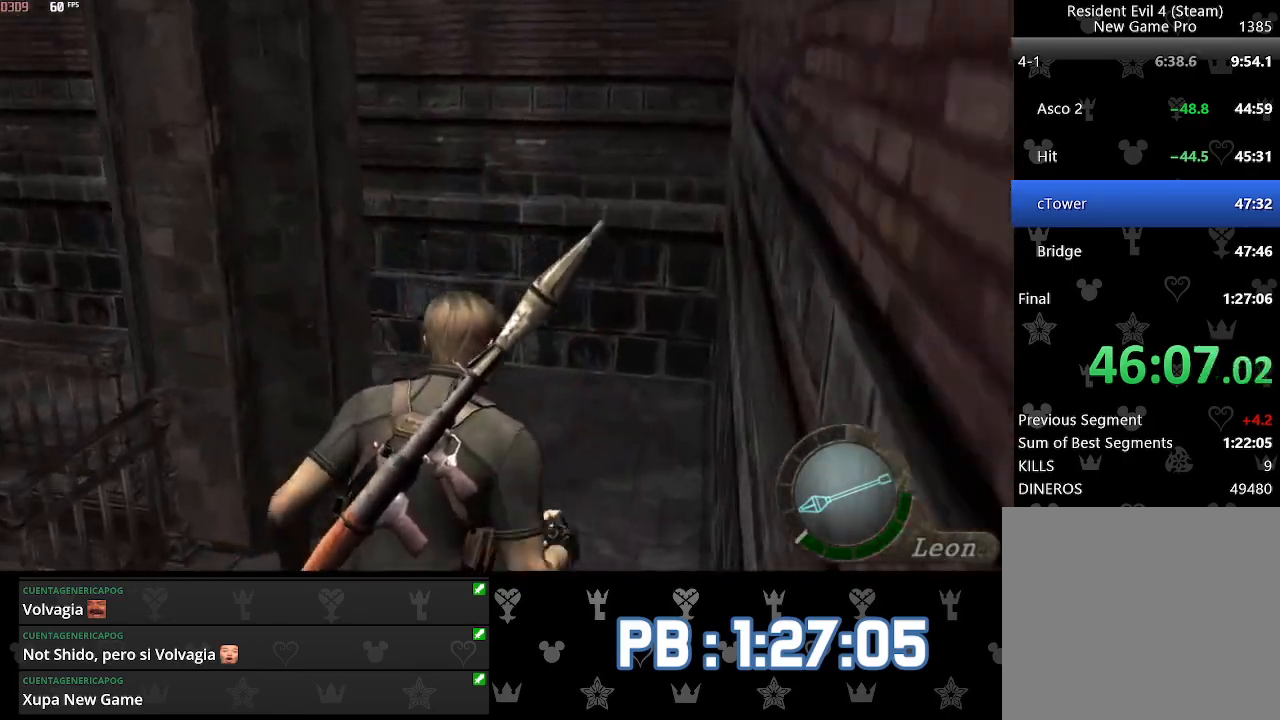
{"buttons": ["DPAD_LEFT"], "left_stick": "up", "right_stick": "center", "events": [[150, "DPAD_LEFT", "down"]]}
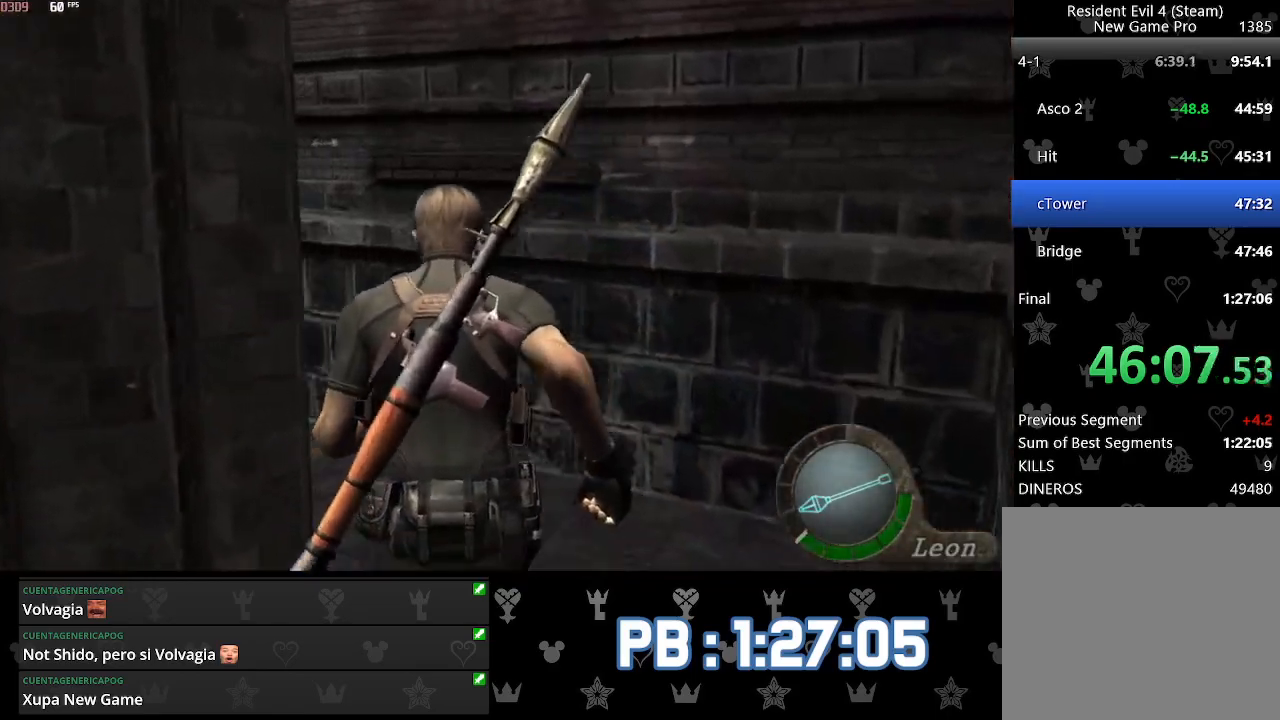
{"buttons": ["DPAD_LEFT"], "left_stick": "up", "right_stick": "center", "events": []}
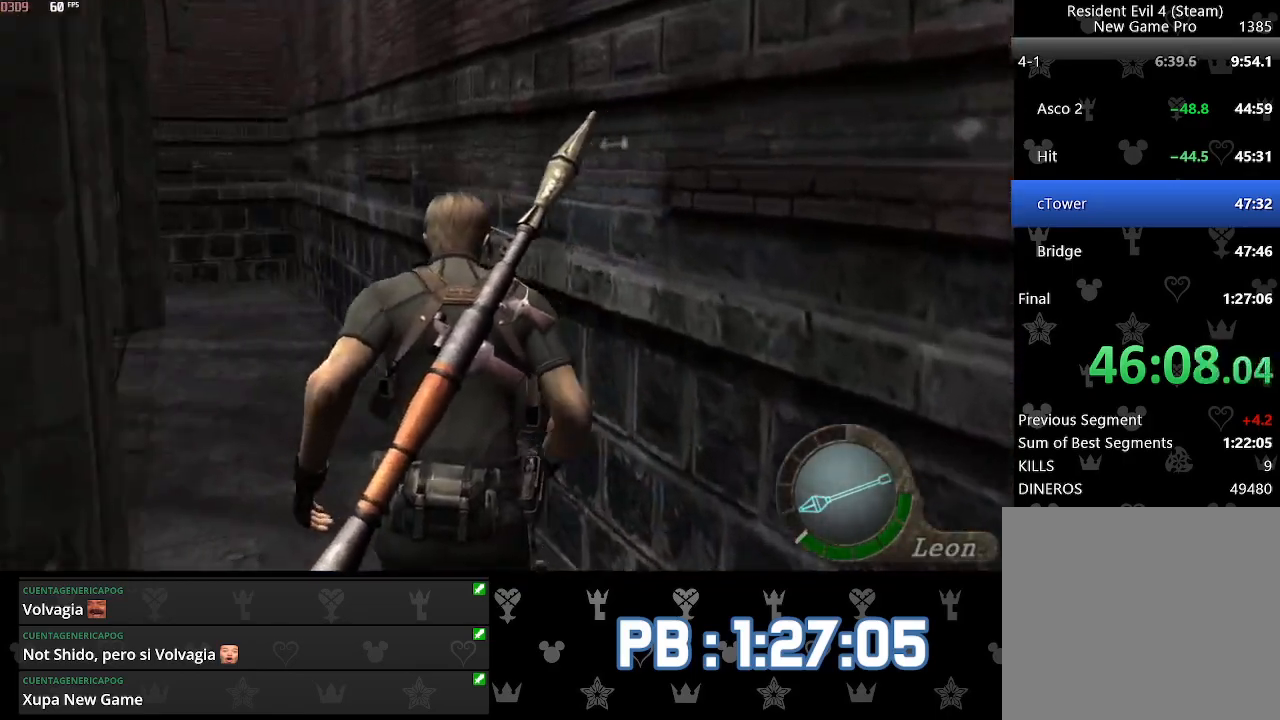
{"buttons": [], "left_stick": "up", "right_stick": "center", "events": [[250, "DPAD_LEFT", "up"]]}
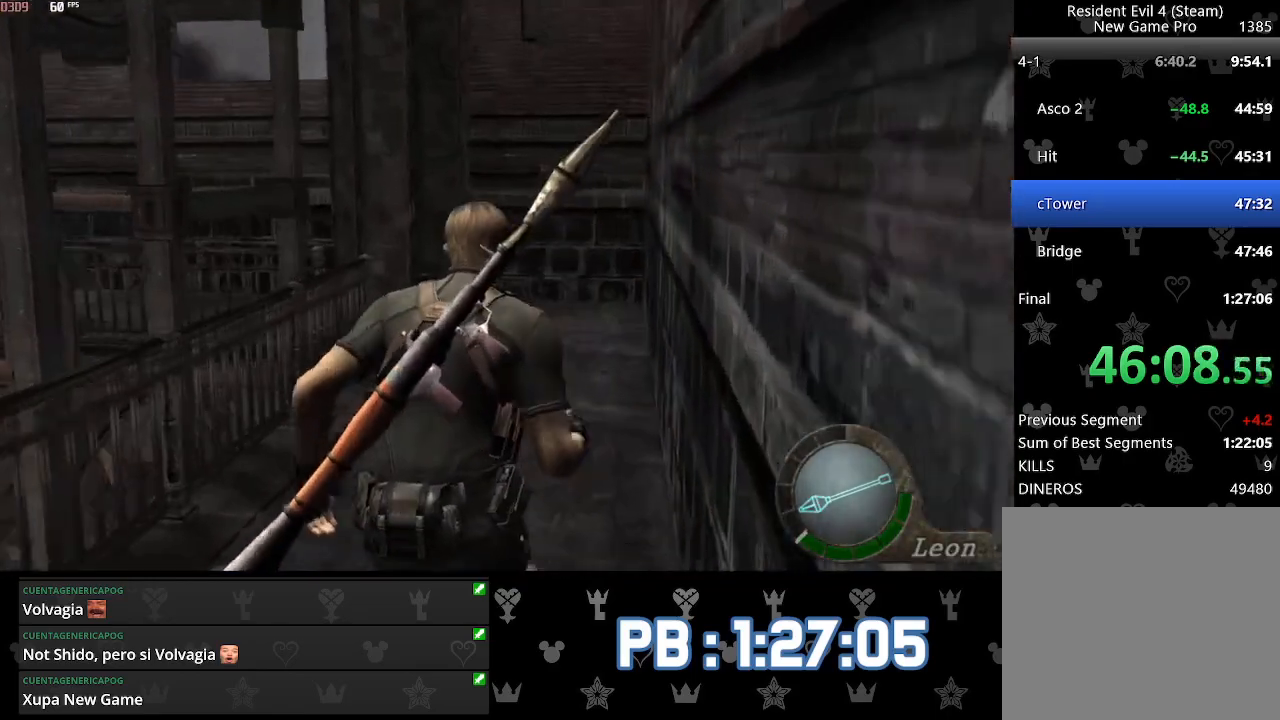
{"buttons": [], "left_stick": "up", "right_stick": "center", "events": []}
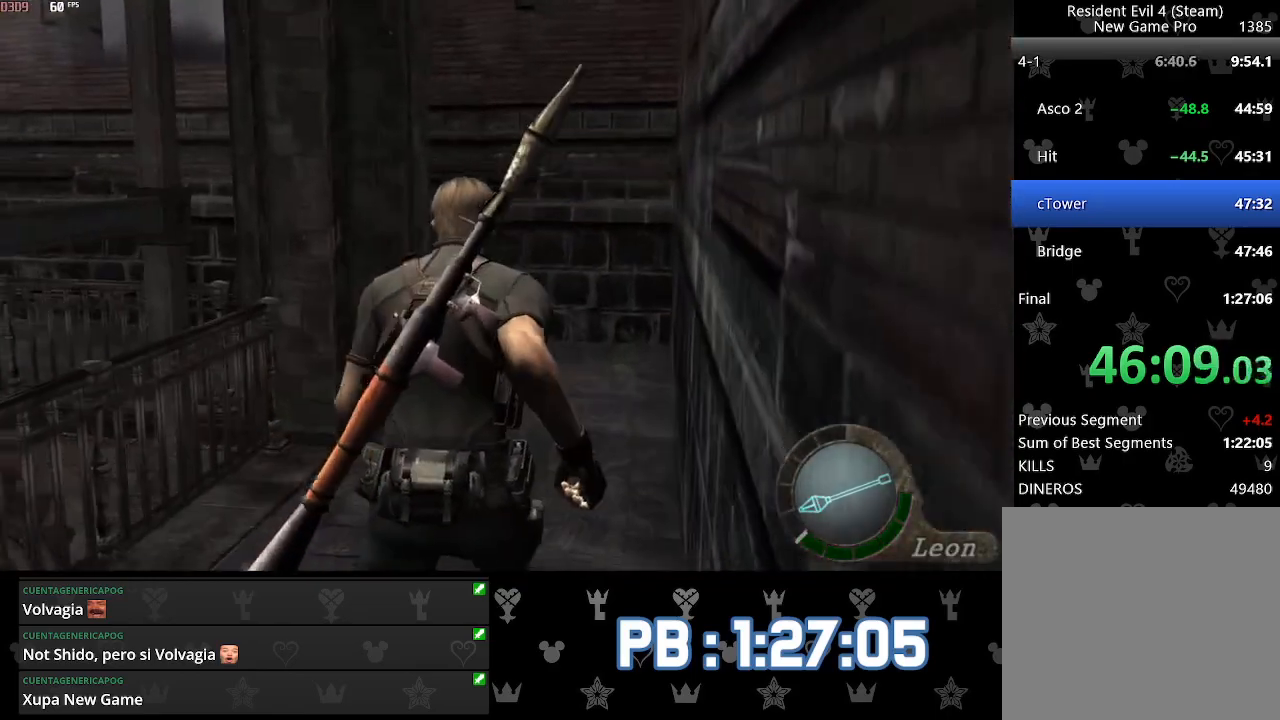
{"buttons": ["DPAD_LEFT"], "left_stick": "up", "right_stick": "center", "events": [[367, "DPAD_LEFT", "down"]]}
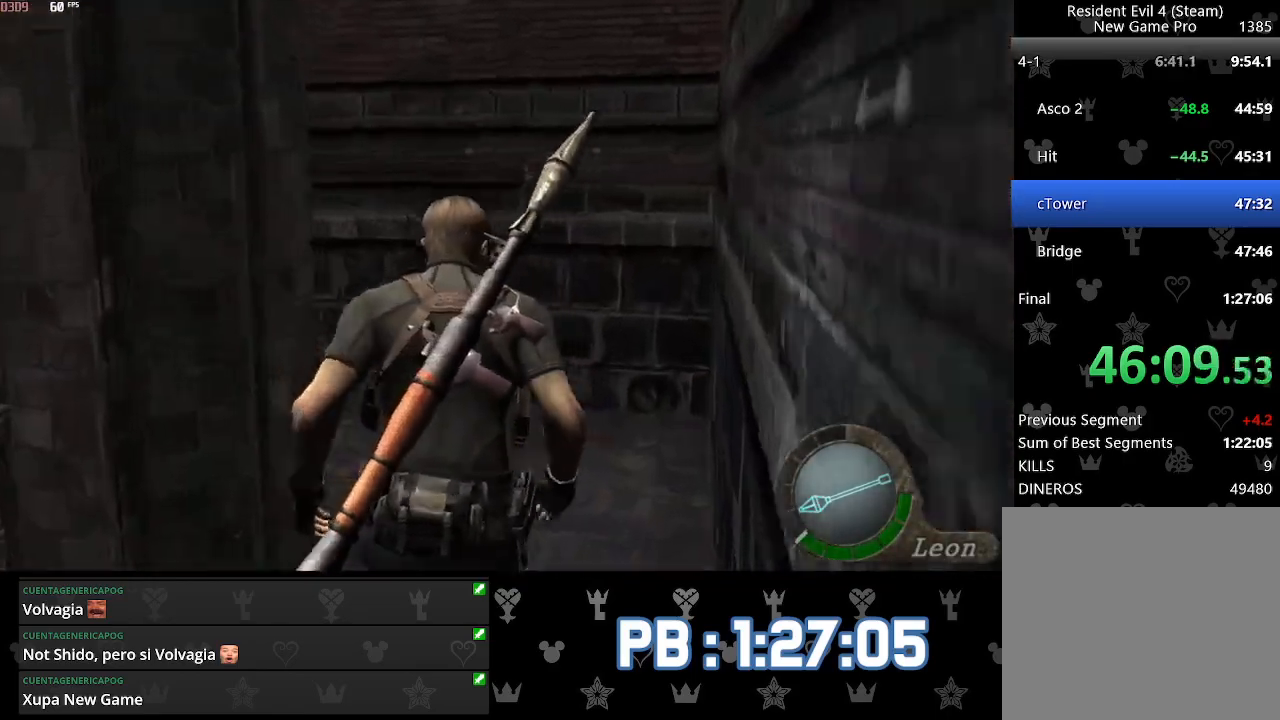
{"buttons": ["DPAD_LEFT"], "left_stick": "up", "right_stick": "center", "events": []}
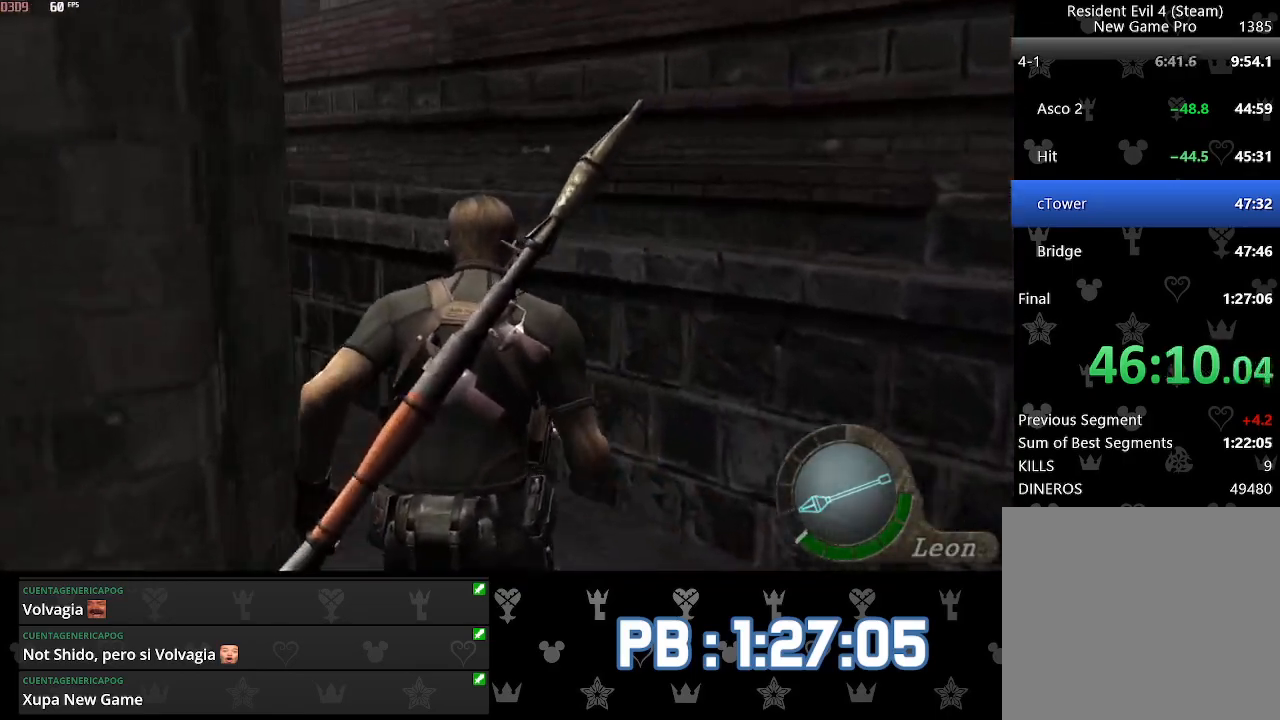
{"buttons": ["DPAD_LEFT"], "left_stick": "up", "right_stick": "center", "events": []}
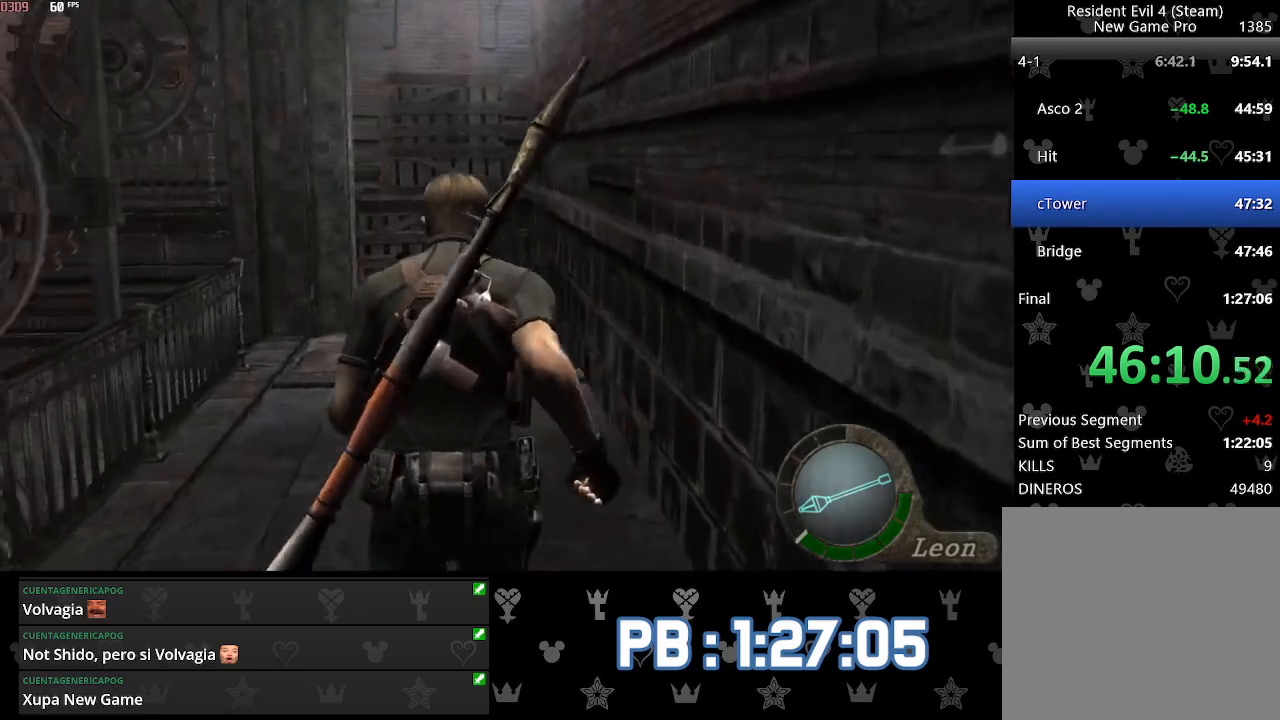
{"buttons": [], "left_stick": "up", "right_stick": "center", "events": [[117, "DPAD_LEFT", "up"]]}
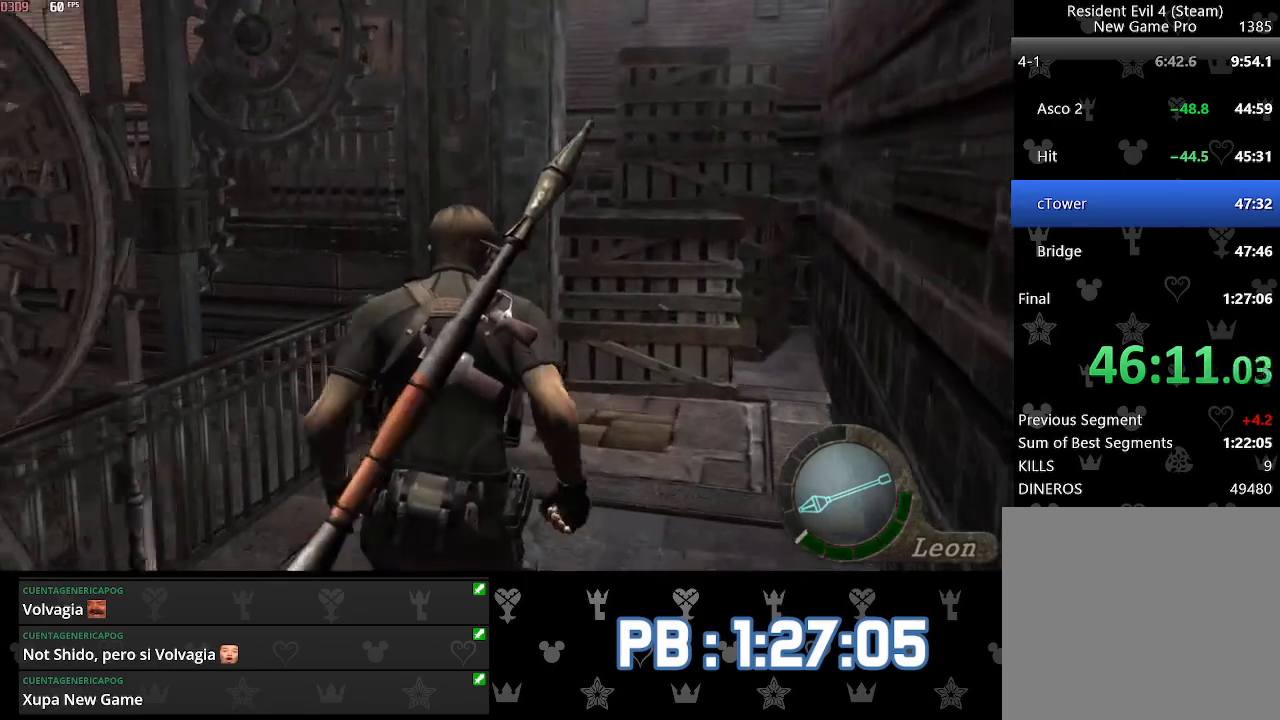
{"buttons": ["SQUARE", "DPAD_LEFT"], "left_stick": "up", "right_stick": "center"}
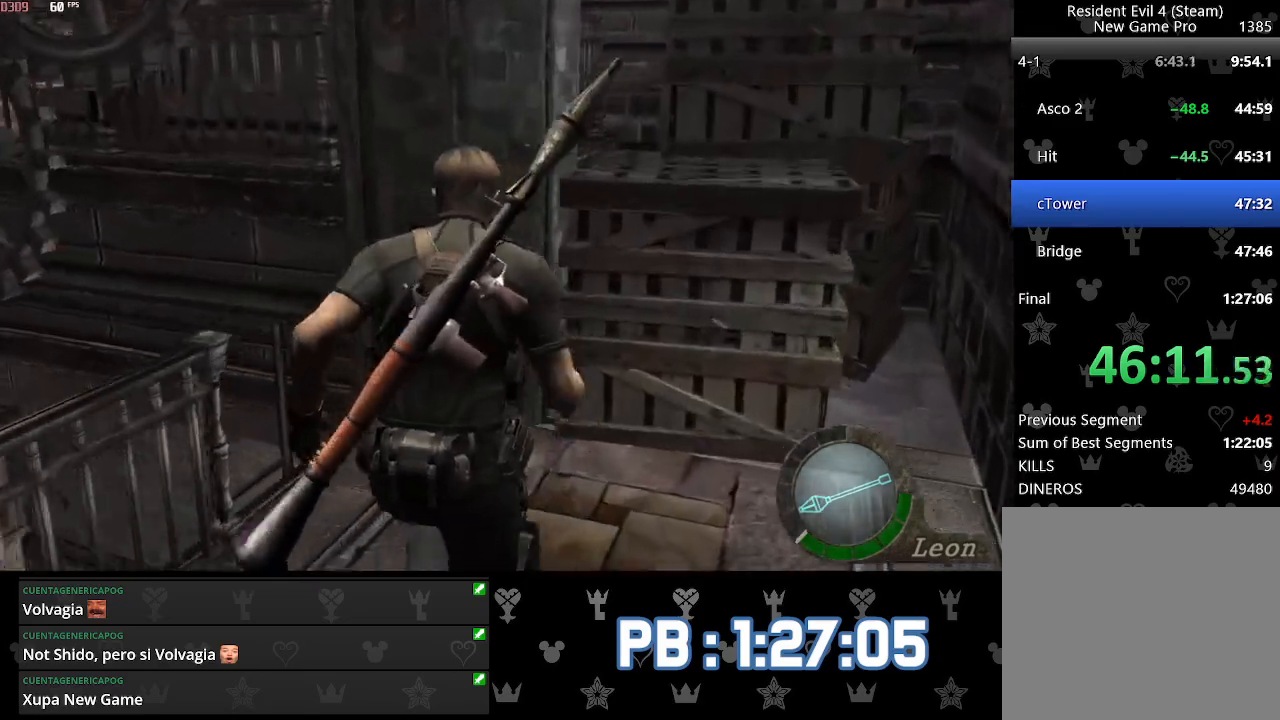
{"buttons": ["DPAD_LEFT"], "left_stick": "up", "right_stick": "center"}
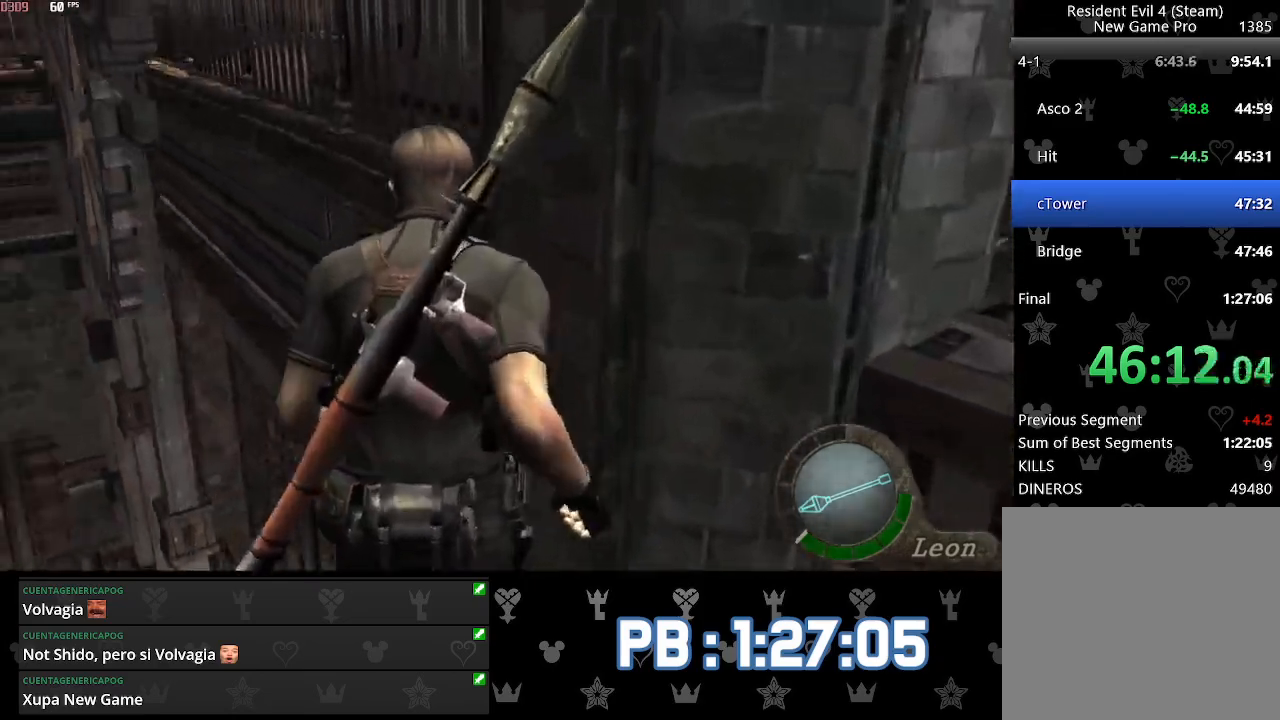
{"buttons": [], "left_stick": "up-left", "right_stick": "center", "events": [[200, "DPAD_LEFT", "up"], [467, "left_stick", "up-left"]]}
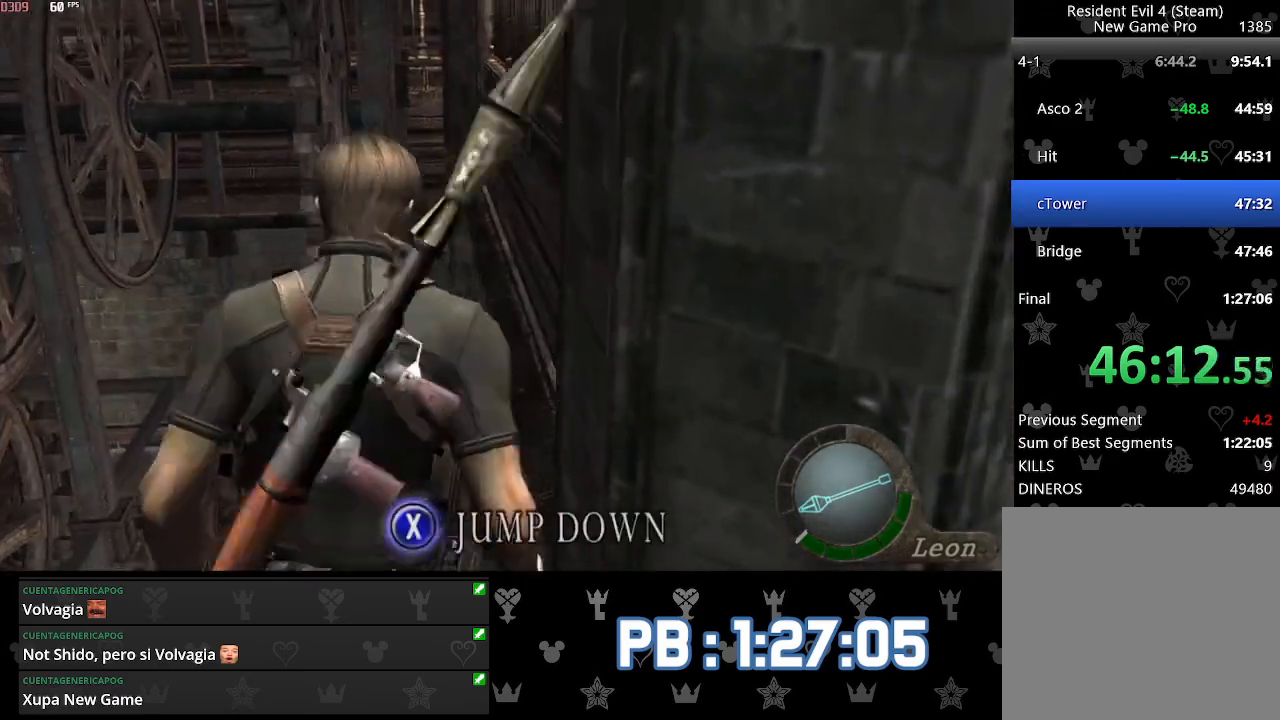
{"buttons": ["SQUARE"], "left_stick": "up", "right_stick": "center"}
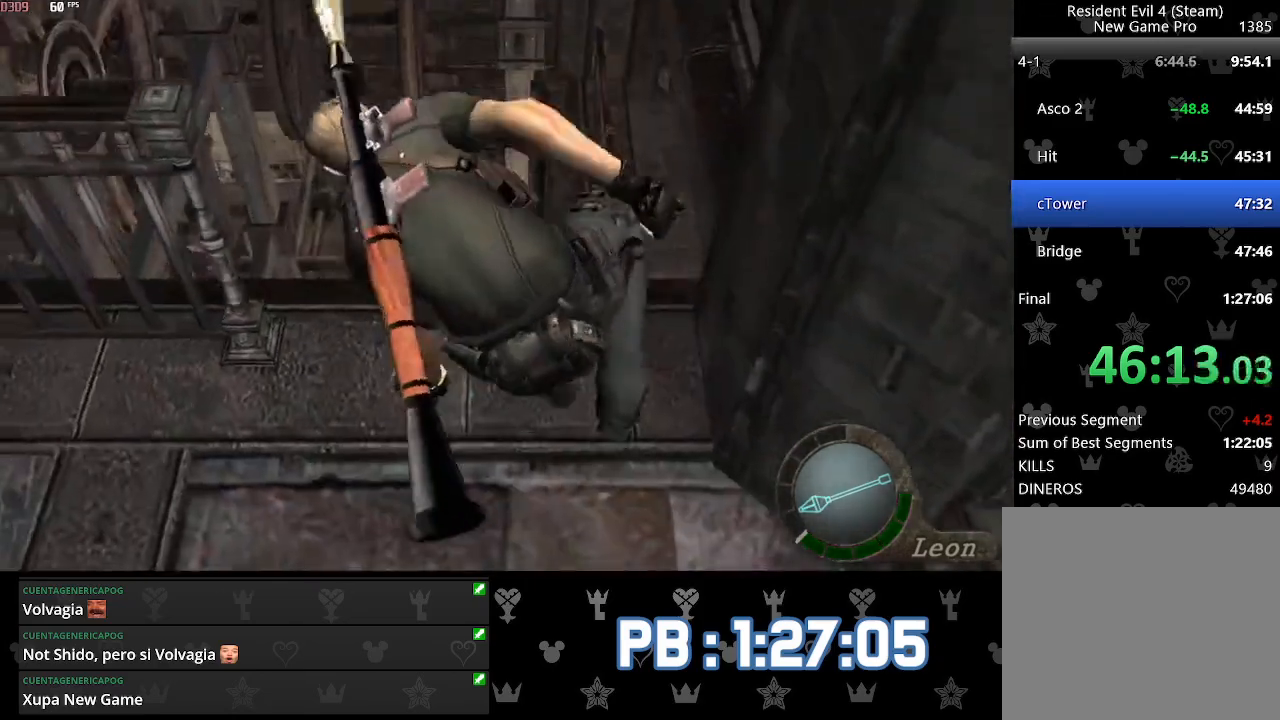
{"buttons": [], "left_stick": "right", "right_stick": "center"}
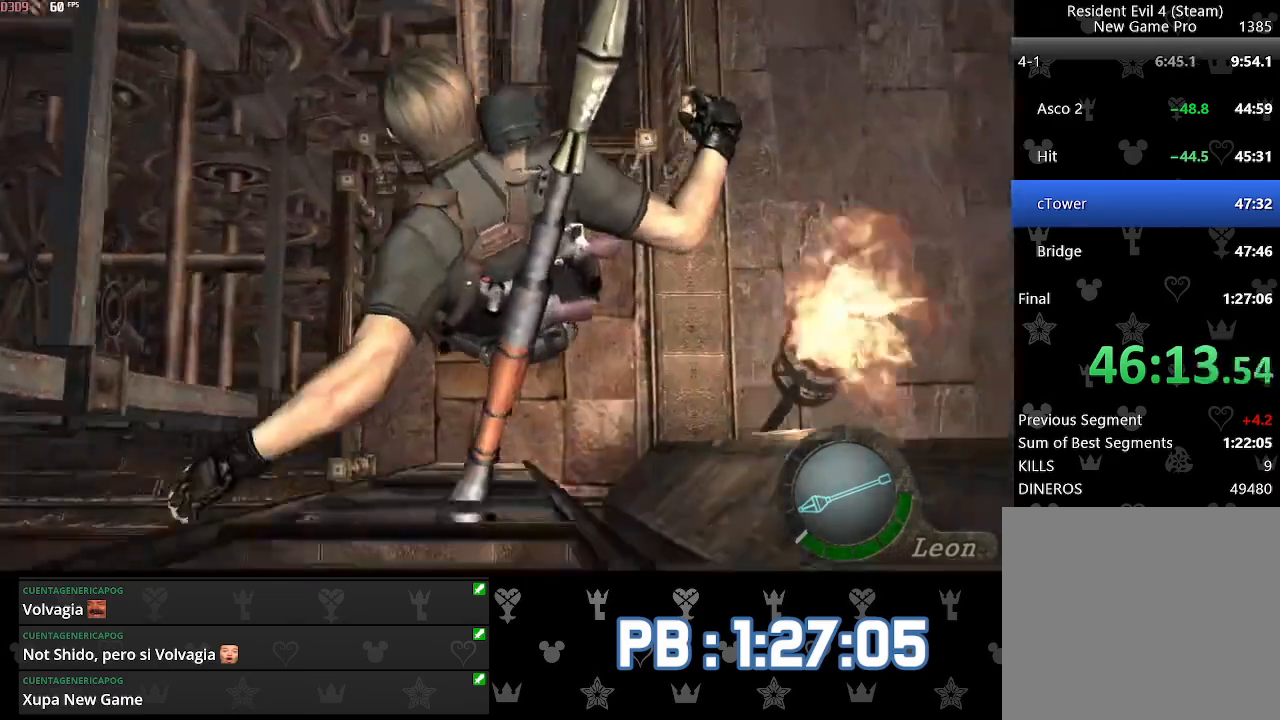
{"buttons": [], "left_stick": "right", "right_stick": "center", "events": []}
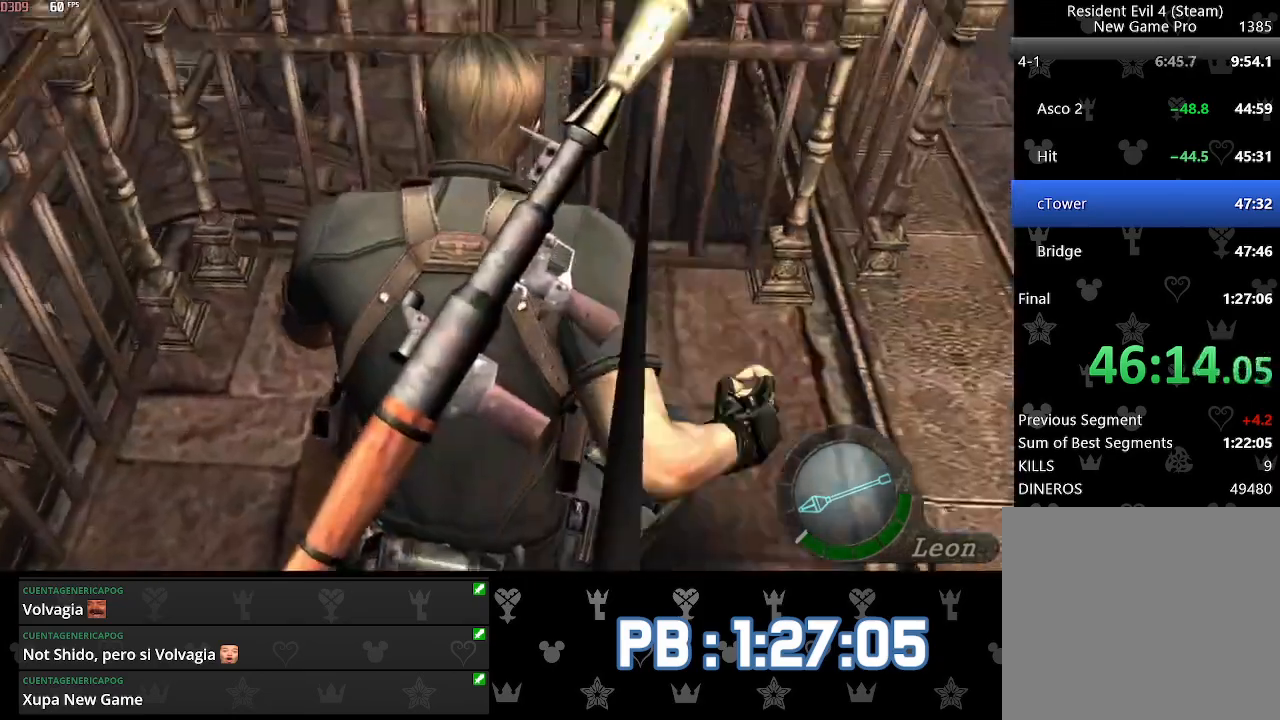
{"buttons": [], "left_stick": "right", "right_stick": "center", "events": []}
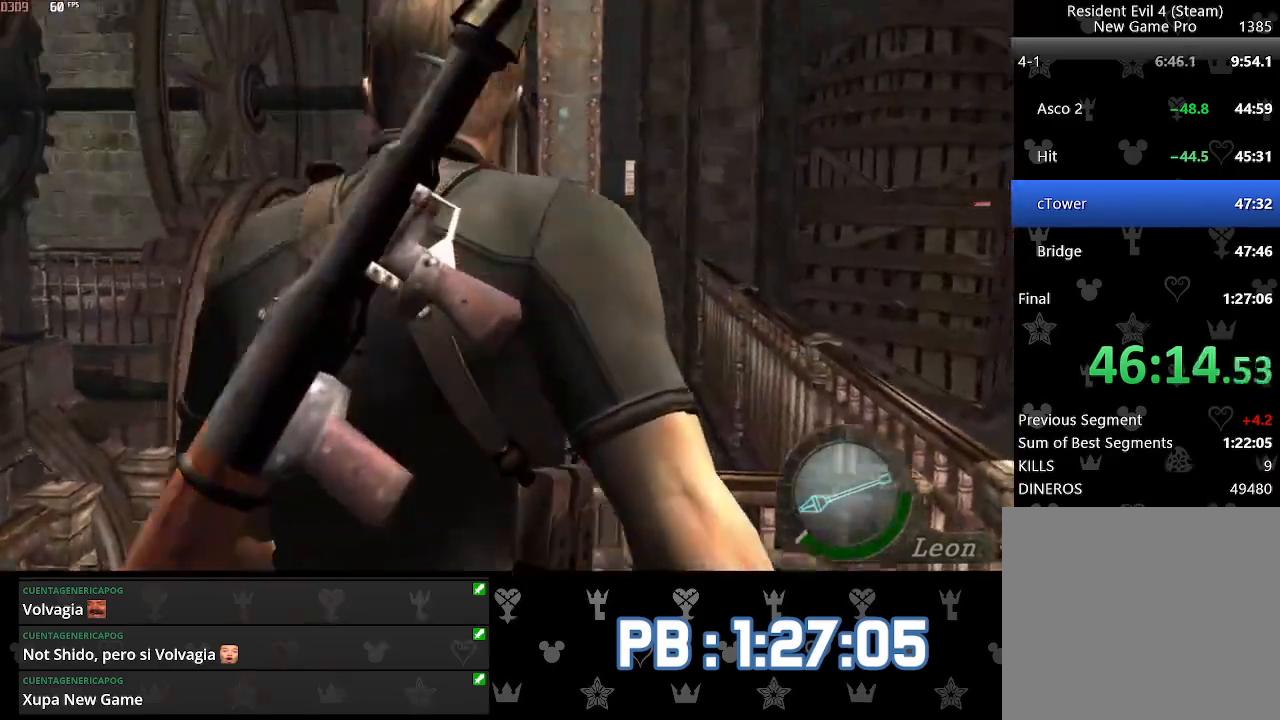
{"buttons": [], "left_stick": "up-right", "right_stick": "right", "events": [[167, "right_stick", "right"], [267, "L2", "down"], [367, "L2", "up"], [467, "left_stick", "up-right"]]}
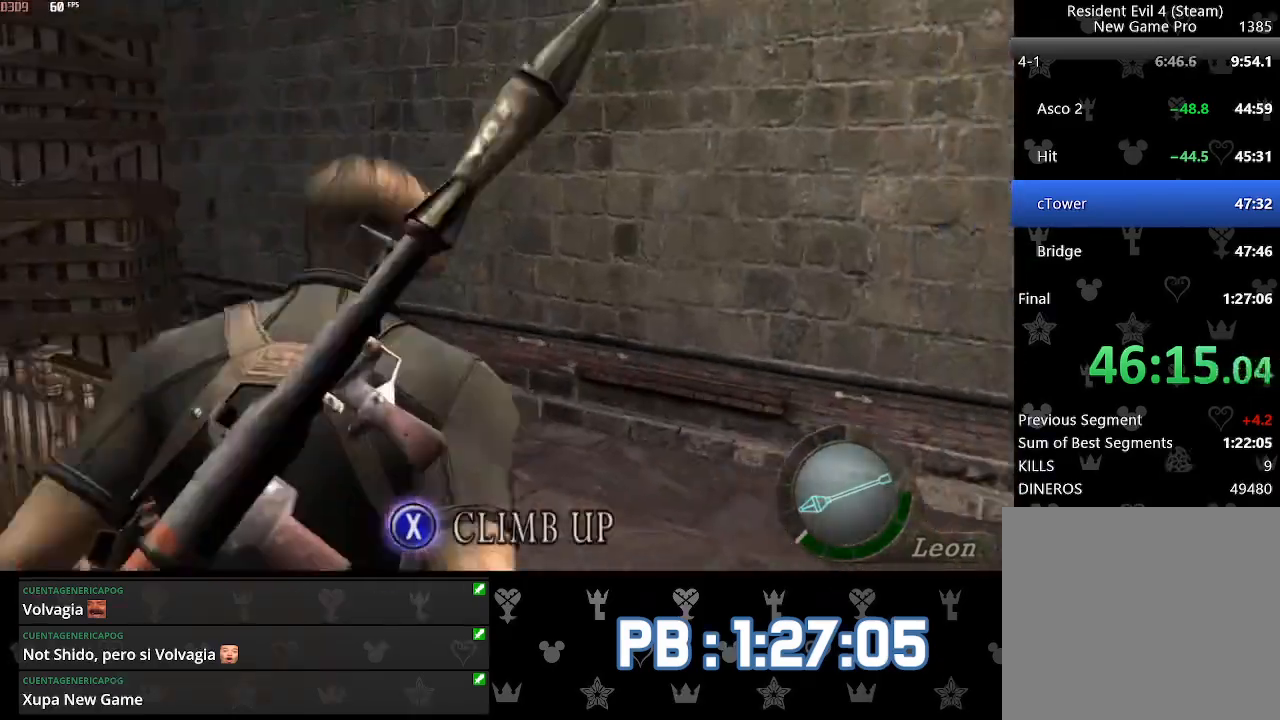
{"buttons": [], "left_stick": "up-right", "right_stick": "center", "events": [[17, "right_stick", "center"], [350, "right_stick", "right"], [400, "L2", "down"], [483, "right_stick", "center"], [500, "L2", "up"]]}
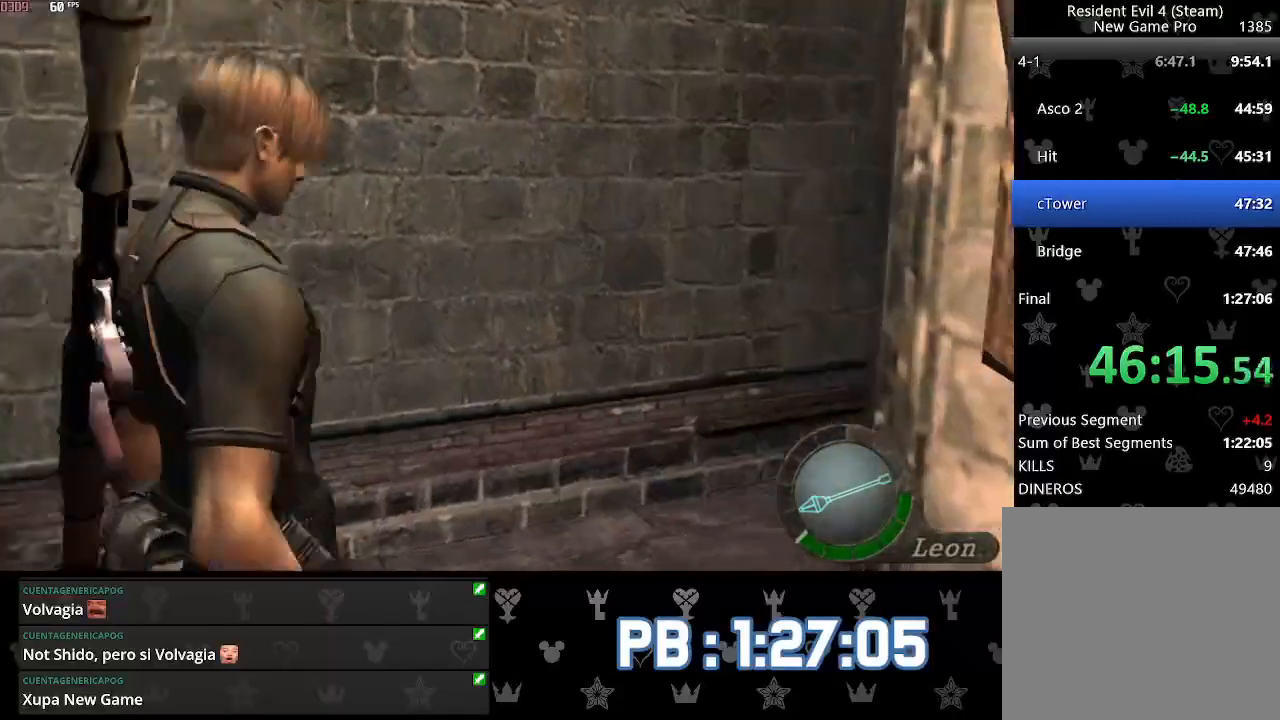
{"buttons": [], "left_stick": "up-right", "right_stick": "center", "events": []}
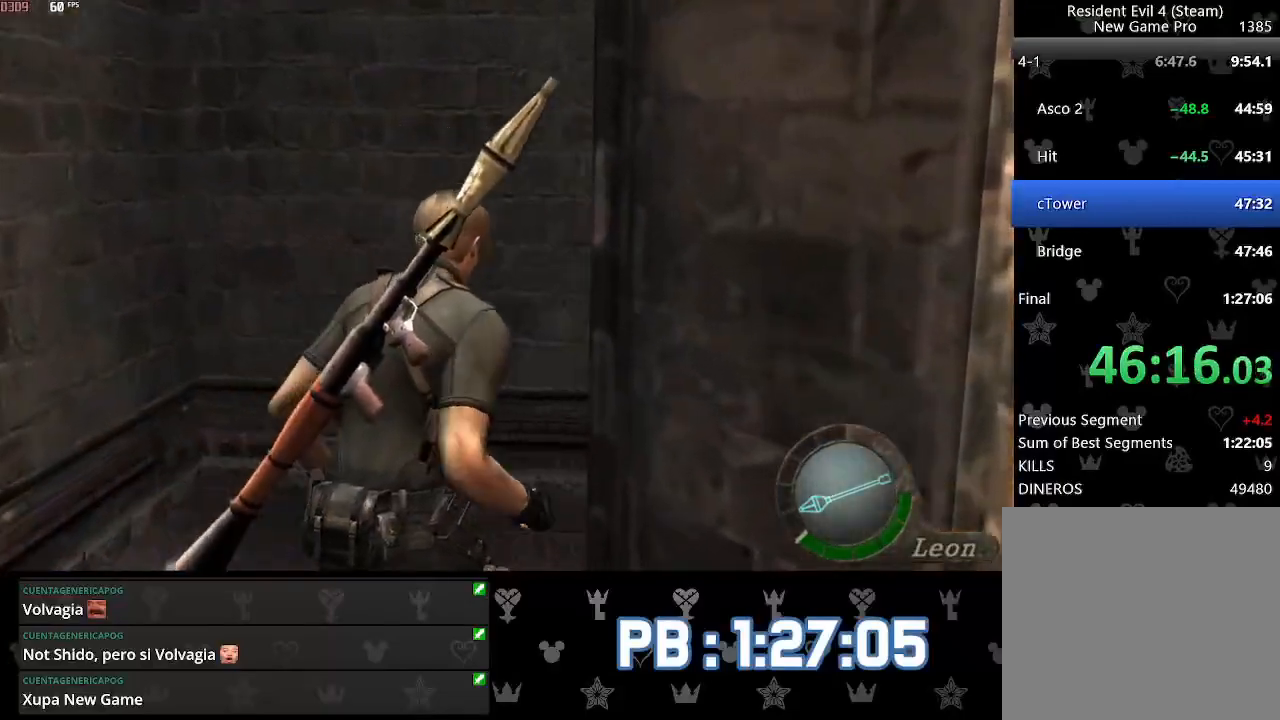
{"buttons": [], "left_stick": "up-right", "right_stick": "center", "events": []}
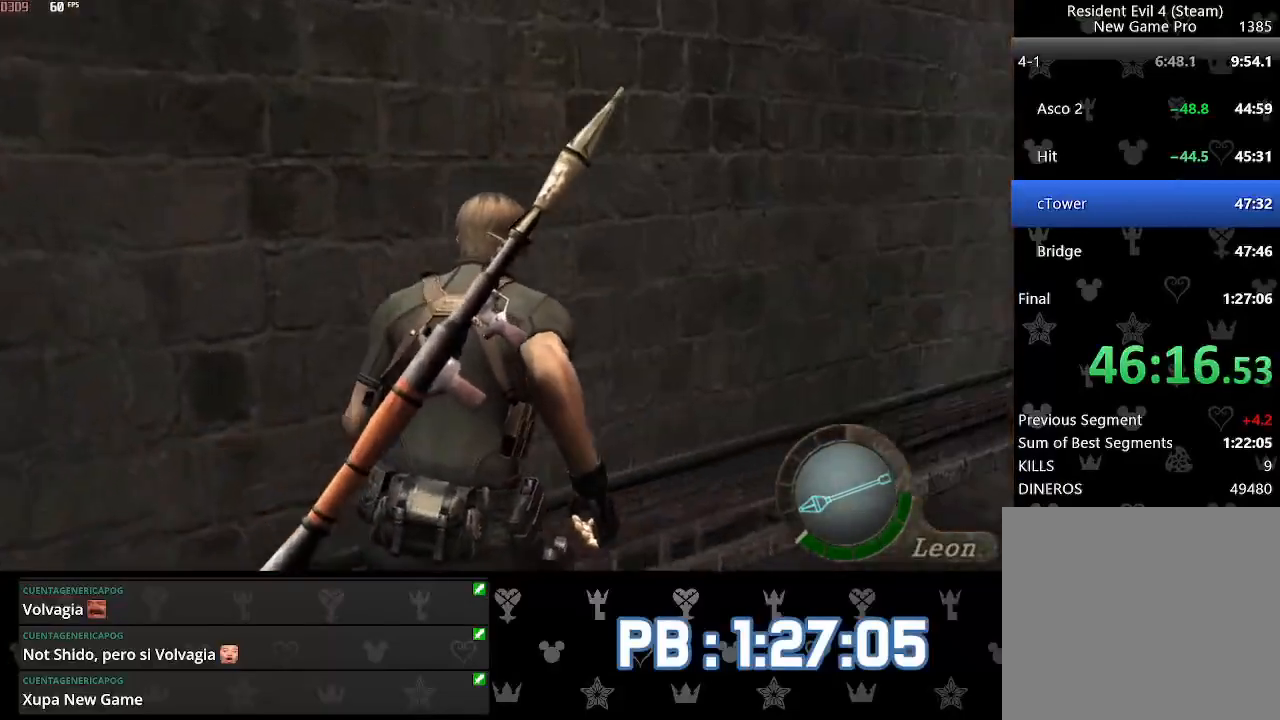
{"buttons": [], "left_stick": "up", "right_stick": "center", "events": [[483, "left_stick", "up"]]}
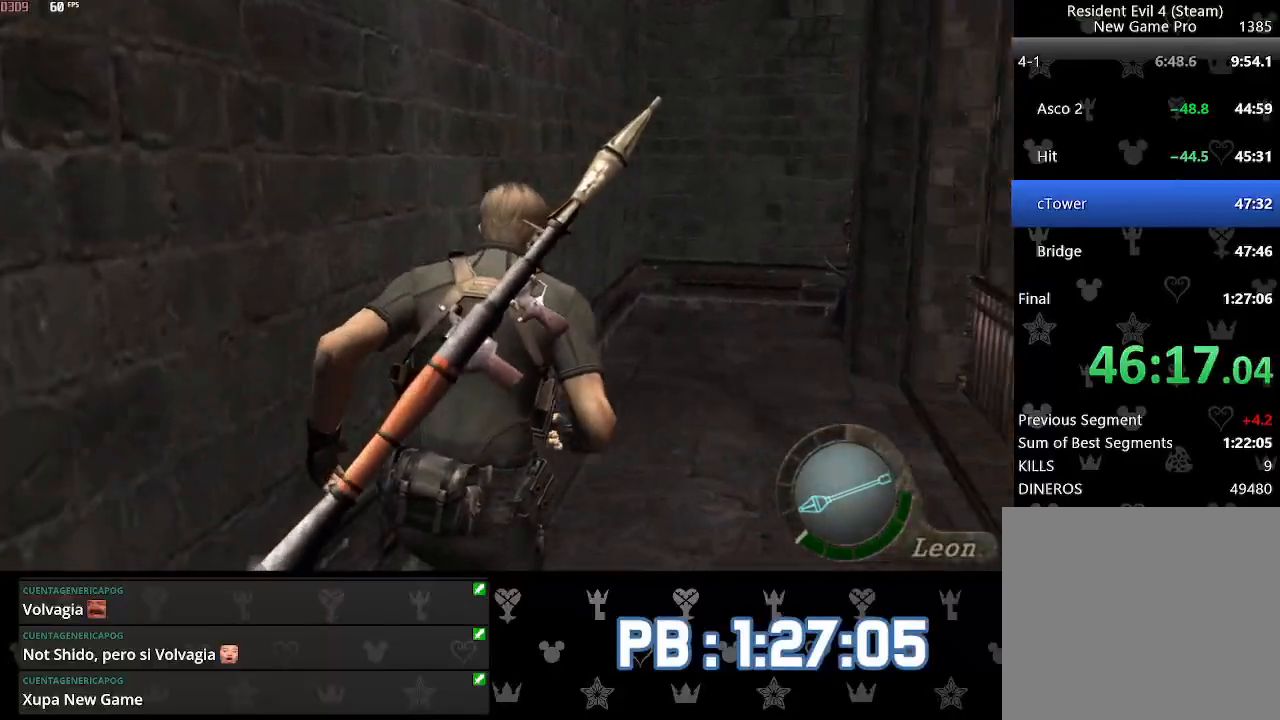
{"buttons": [], "left_stick": "up", "right_stick": "center", "events": []}